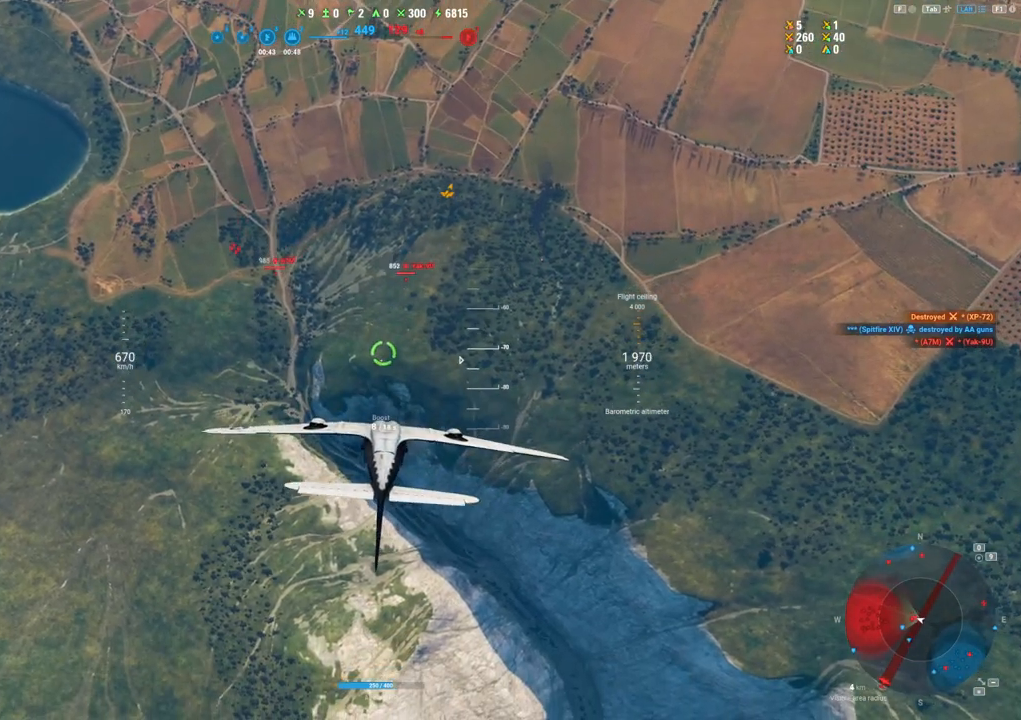
Gameplay with keyboard and mouse; each line is a JSON object with the keys and mouse buttons held at the frame after it. "events" lists presses ("down") and releases ("up") of "1", "2", "3", "4", "5", "a", "alt", "c", "caps_lock", "ctrl", "d", "e", "f", "g", "q", "r", "s", "shift", "space", "t", "tab", "v", "w", "x", "z", "mouse_left", "mouse_wheel" and "mouse_right" between this image and that frame as [ms after this image, input, new state], when the widget could be followed in between. "mouse_left", "mouse_wheel", "mouse_right" = the "left", "wheel", "right" buttons of the "mouse" list. No other keys are recorded. "wheel" means that the mouse wheel is clicked or scrolled. "mouse_move" is the direction in which the mouse moves at that frame (one of eight, or "still"), when it could be read.
{"keys": [], "mouse": [], "mouse_move": "still", "events": []}
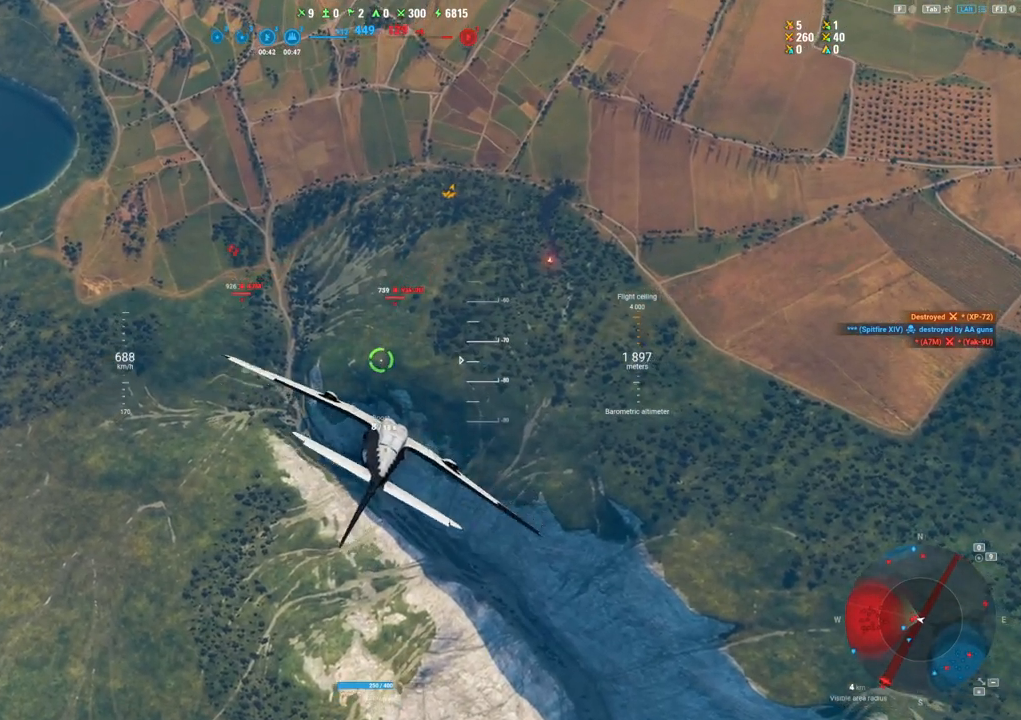
{"keys": ["d"], "mouse": [], "mouse_move": "up", "events": [[34, "d", "down"]]}
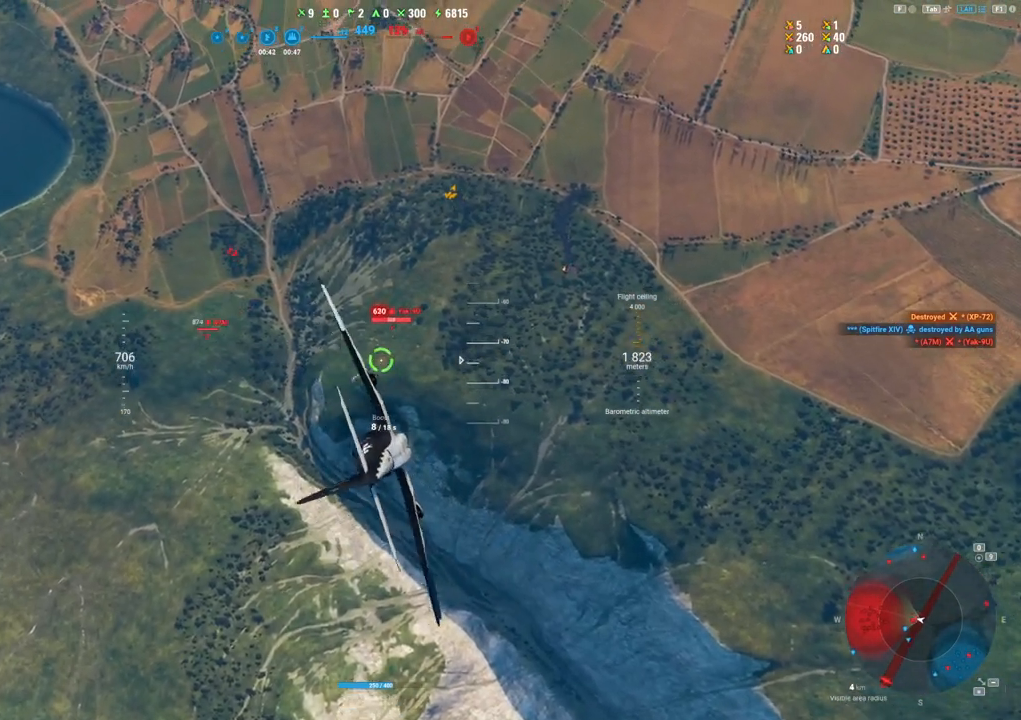
{"keys": ["s"], "mouse": [], "mouse_move": "up-left", "events": [[100, "mouse_left", "down"], [150, "d", "up"], [200, "a", "down"], [300, "s", "down"], [334, "mouse_left", "up"], [384, "a", "up"]]}
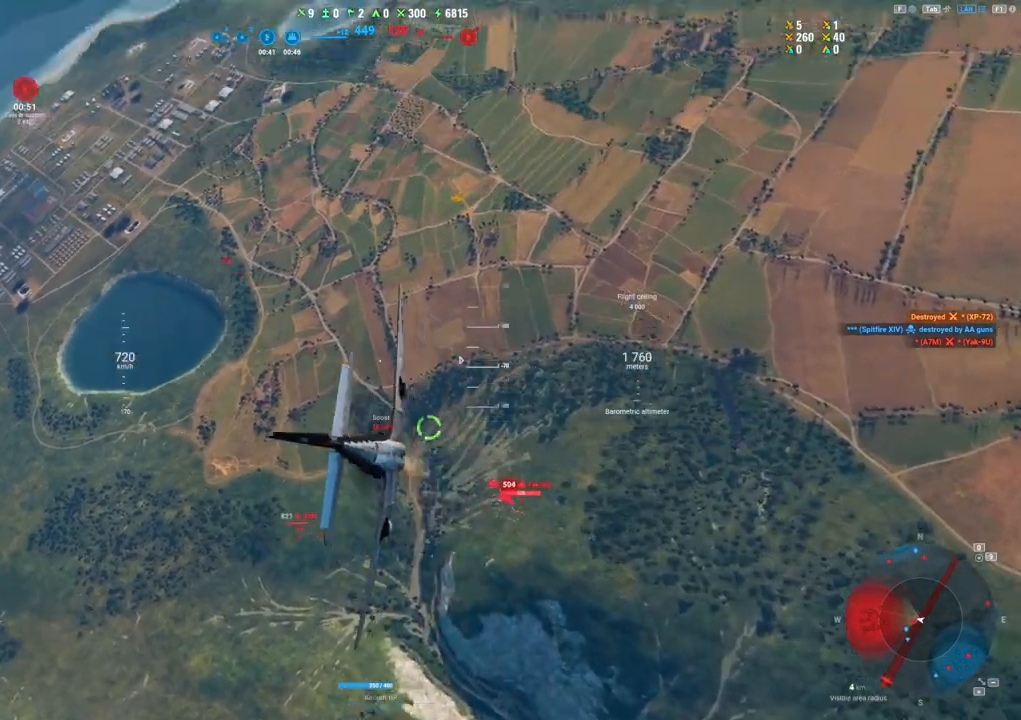
{"keys": ["d", "s"], "mouse": [], "mouse_move": "up", "events": [[167, "d", "down"]]}
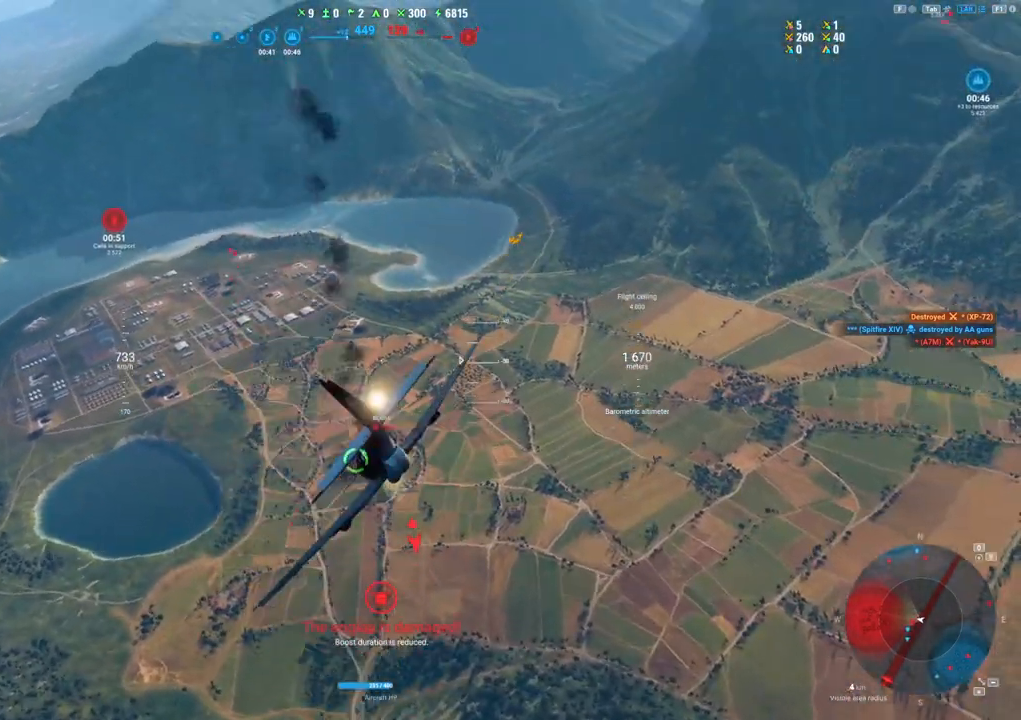
{"keys": ["s"], "mouse": [], "mouse_move": "up-right", "events": [[317, "d", "up"]]}
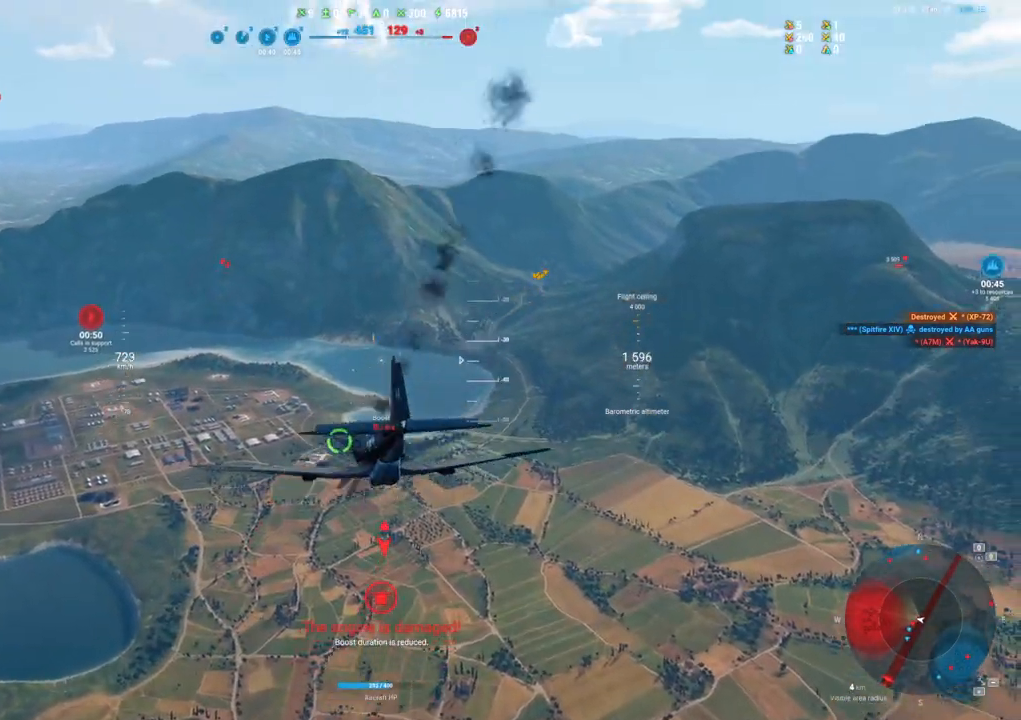
{"keys": ["s"], "mouse": [], "mouse_move": "still", "events": []}
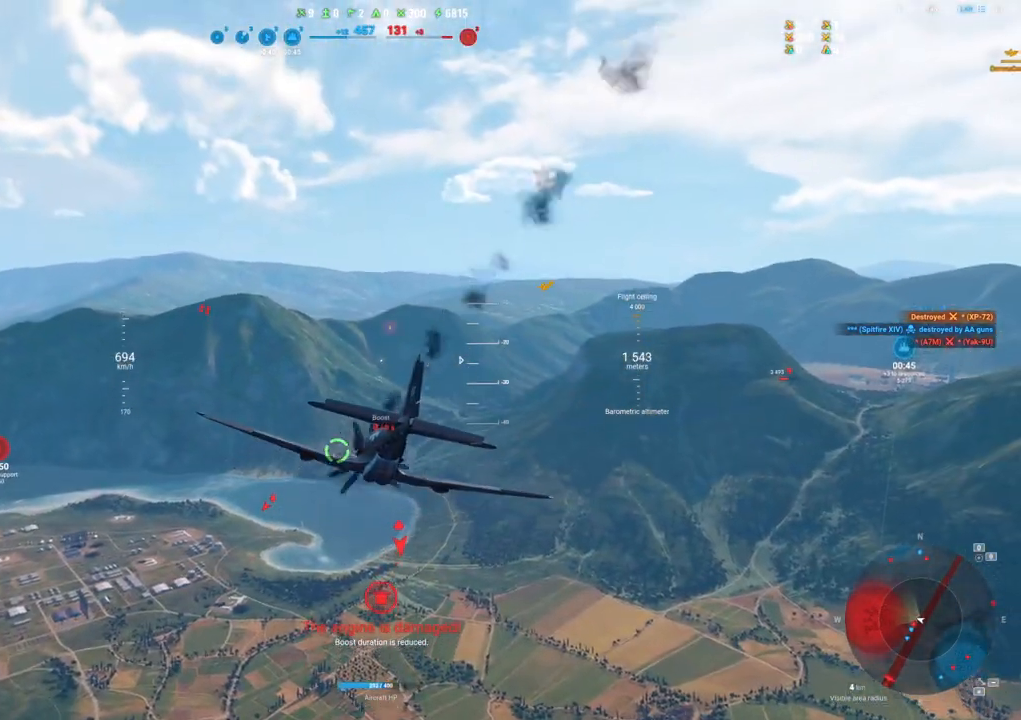
{"keys": ["s"], "mouse": [], "mouse_move": "right", "events": []}
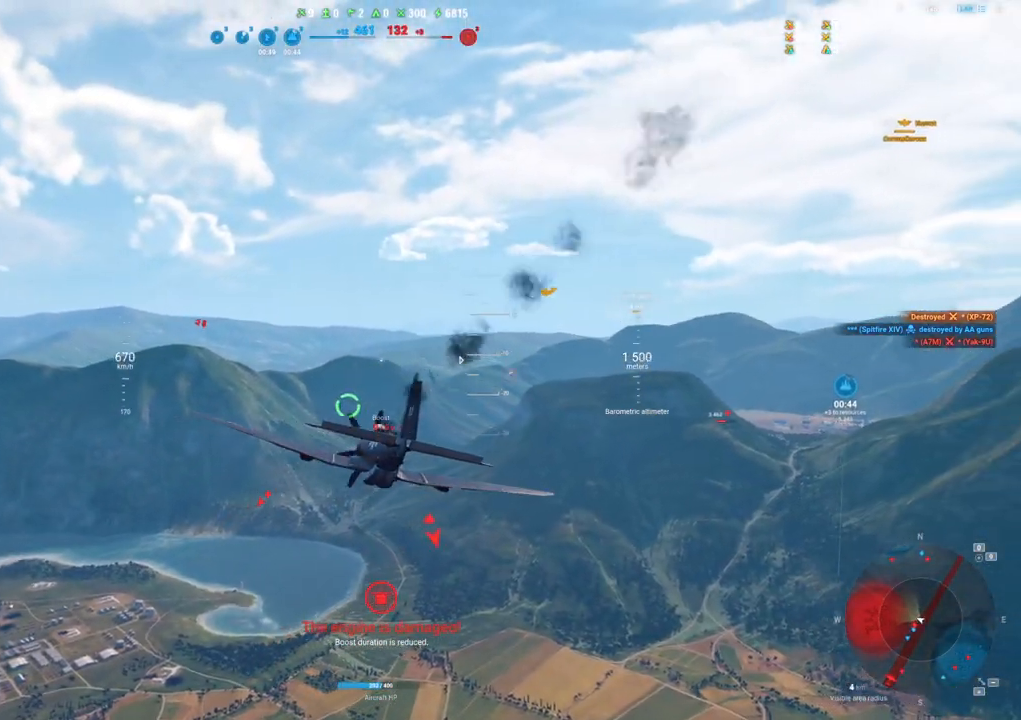
{"keys": [], "mouse": [], "mouse_move": "still", "events": [[467, "s", "up"]]}
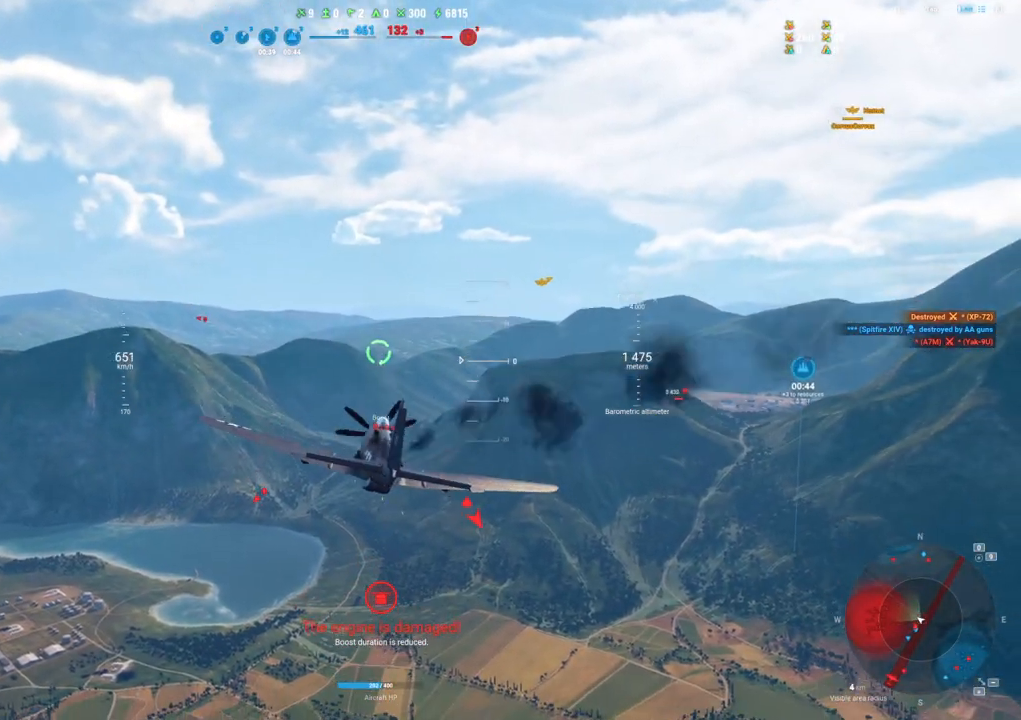
{"keys": [], "mouse": [], "mouse_move": "still", "events": []}
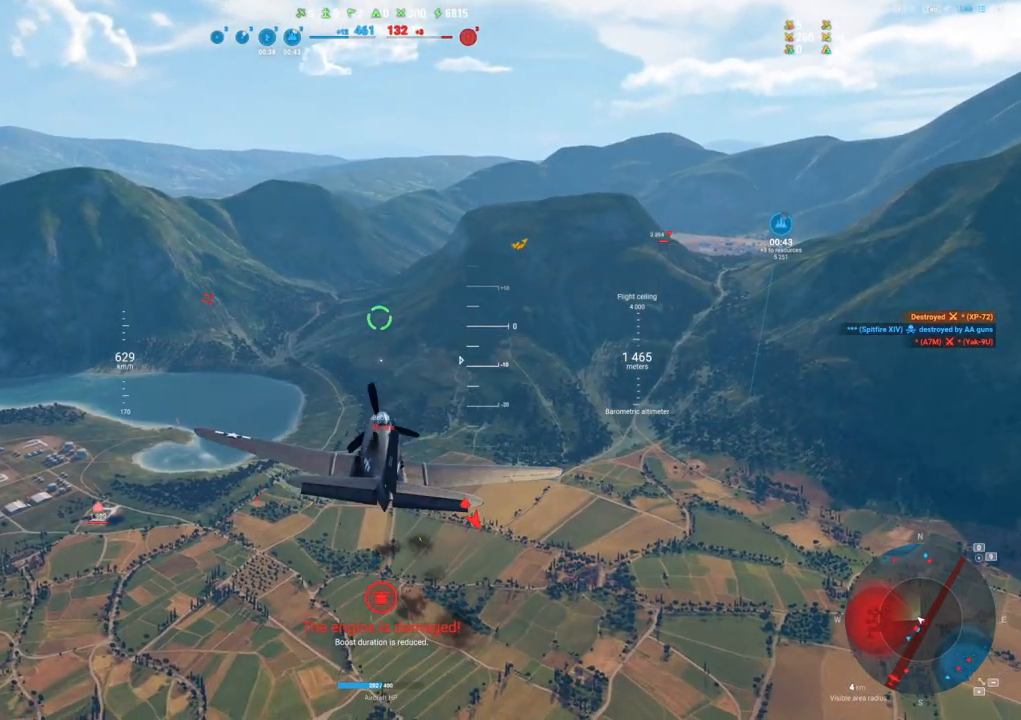
{"keys": [], "mouse": [], "mouse_move": "still", "events": []}
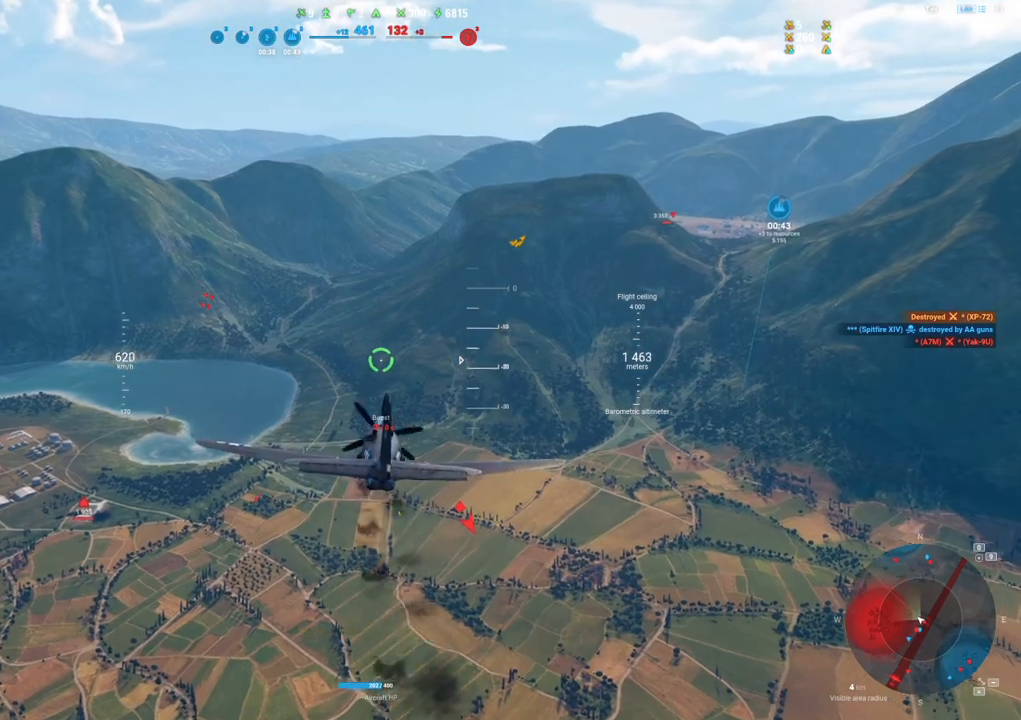
{"keys": [], "mouse": ["right"], "mouse_move": "right", "events": [[434, "mouse_right", "down"]]}
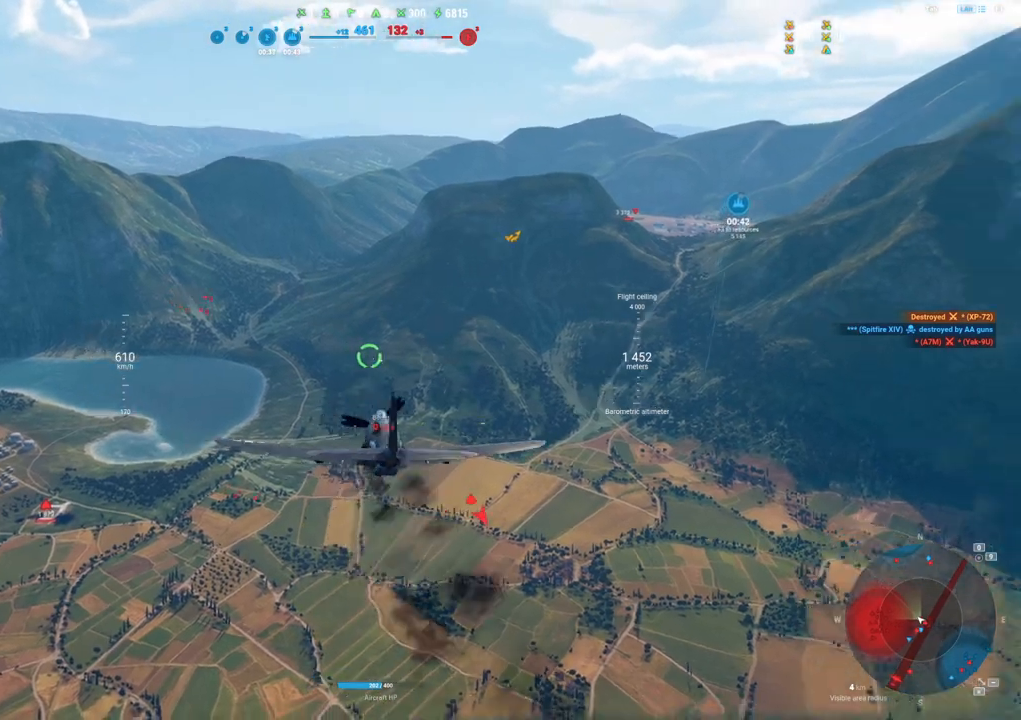
{"keys": [], "mouse": ["right"], "mouse_move": "still", "events": []}
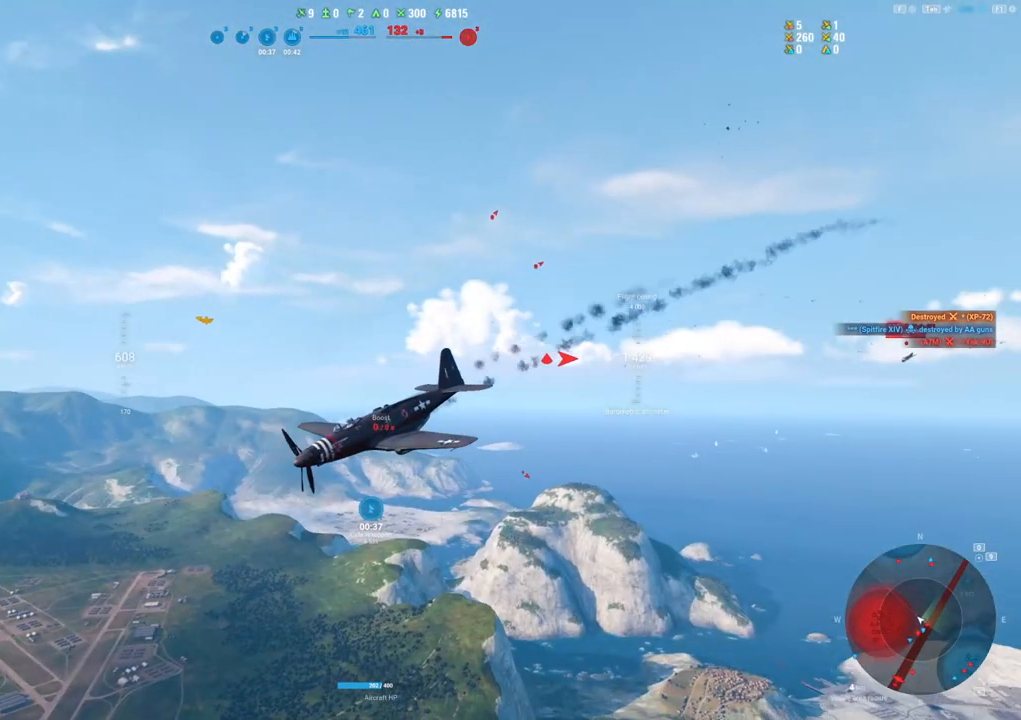
{"keys": [], "mouse": ["right"], "mouse_move": "still", "events": []}
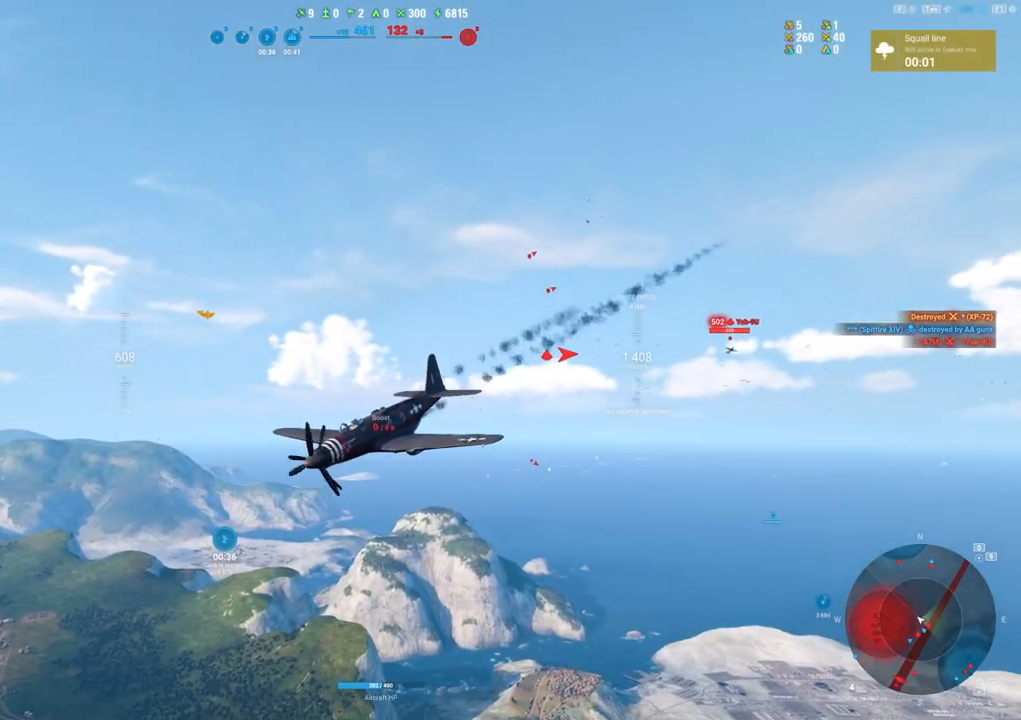
{"keys": [], "mouse": ["right"], "mouse_move": "still", "events": []}
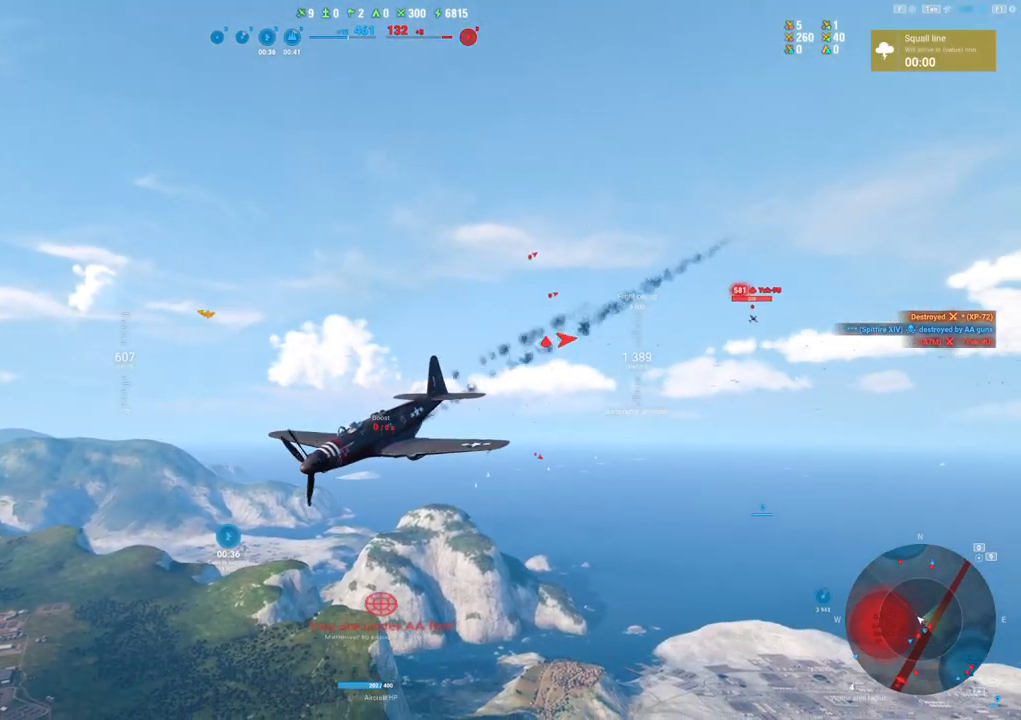
{"keys": ["d"], "mouse": [], "mouse_move": "still", "events": [[217, "d", "down"], [217, "mouse_right", "up"]]}
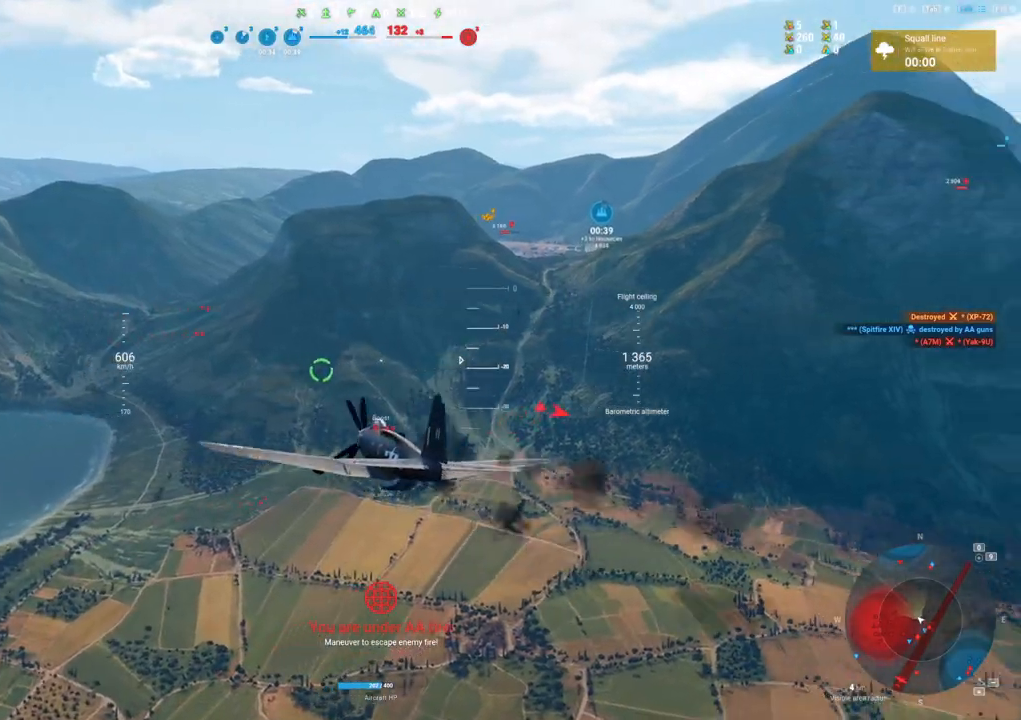
{"keys": ["d"], "mouse": [], "mouse_move": "still", "events": []}
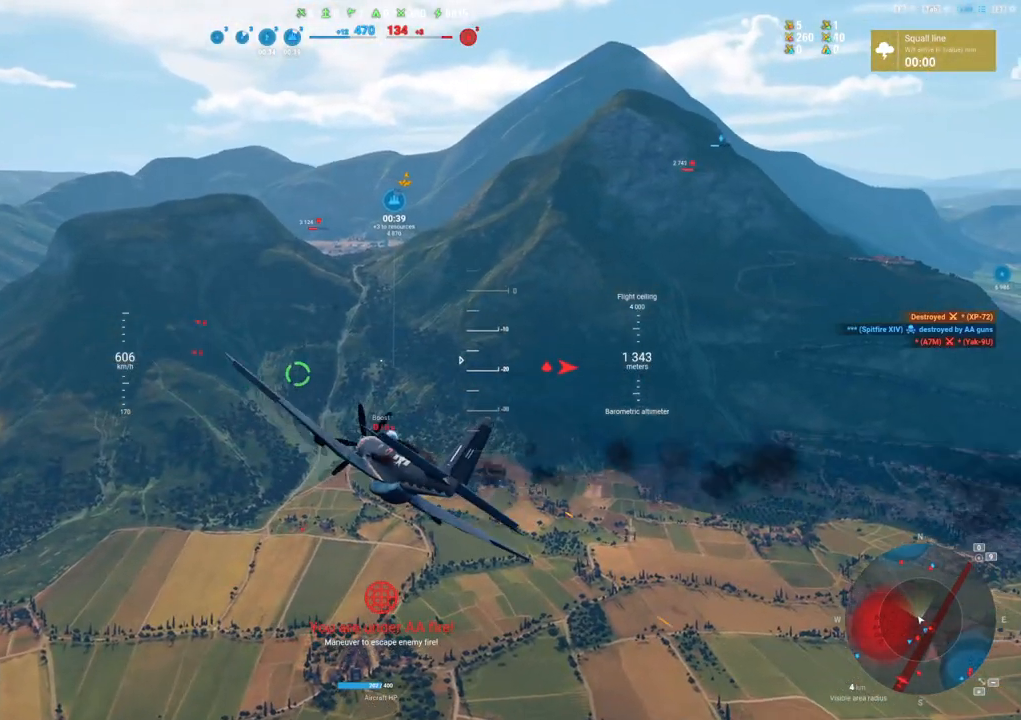
{"keys": [], "mouse": [], "mouse_move": "up", "events": [[200, "d", "up"]]}
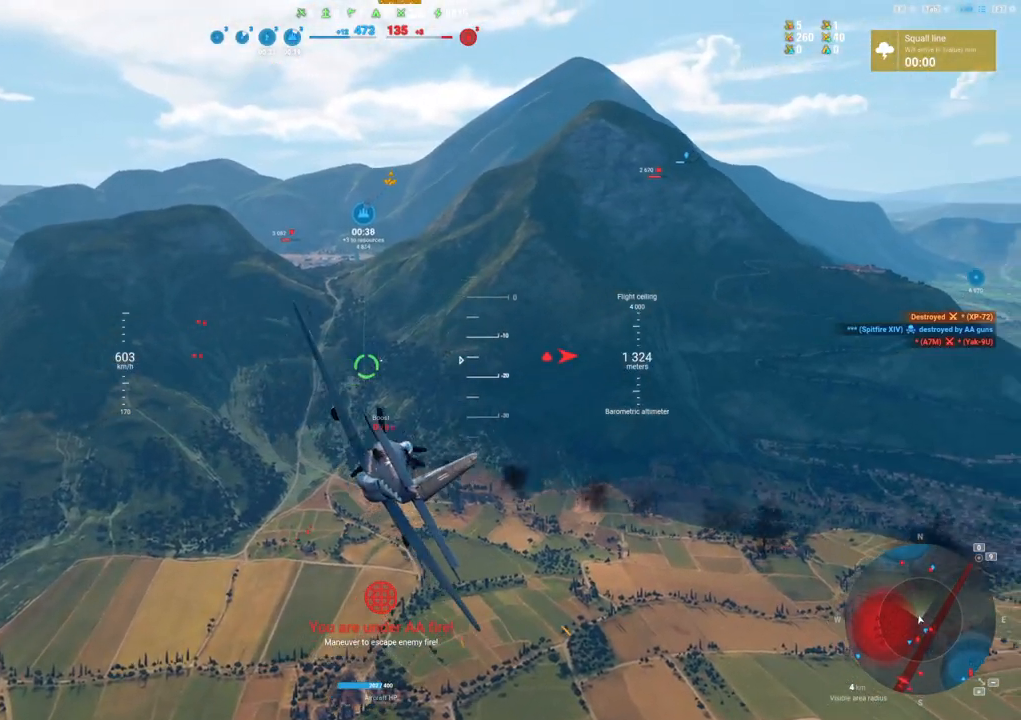
{"keys": ["a"], "mouse": [], "mouse_move": "still", "events": [[350, "a", "down"]]}
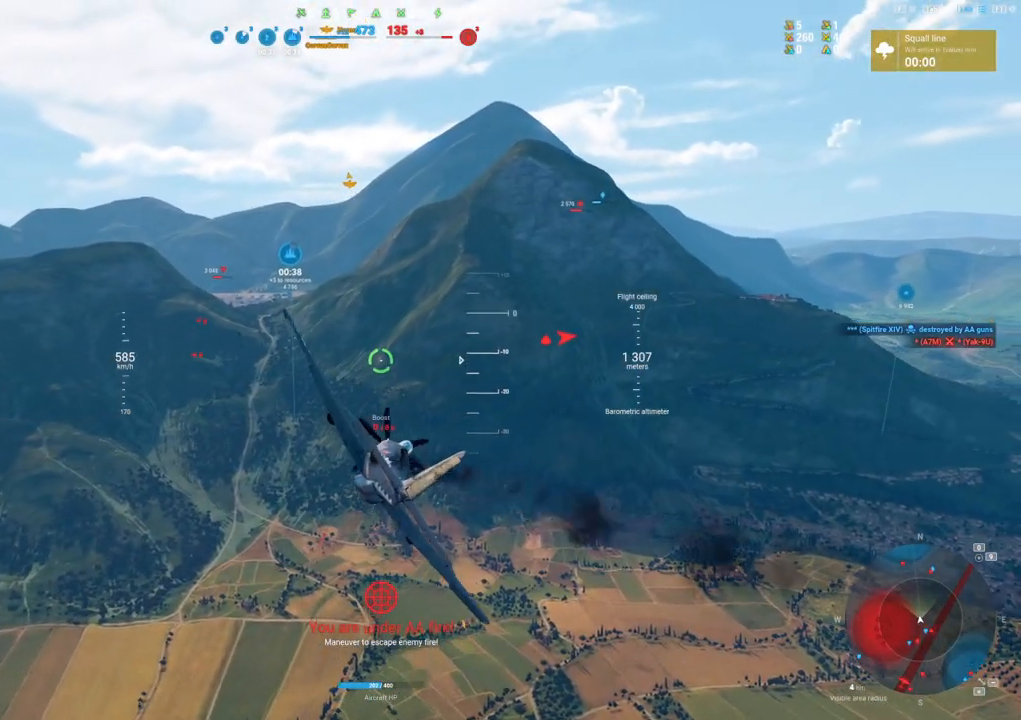
{"keys": [], "mouse": [], "mouse_move": "still", "events": [[467, "a", "up"]]}
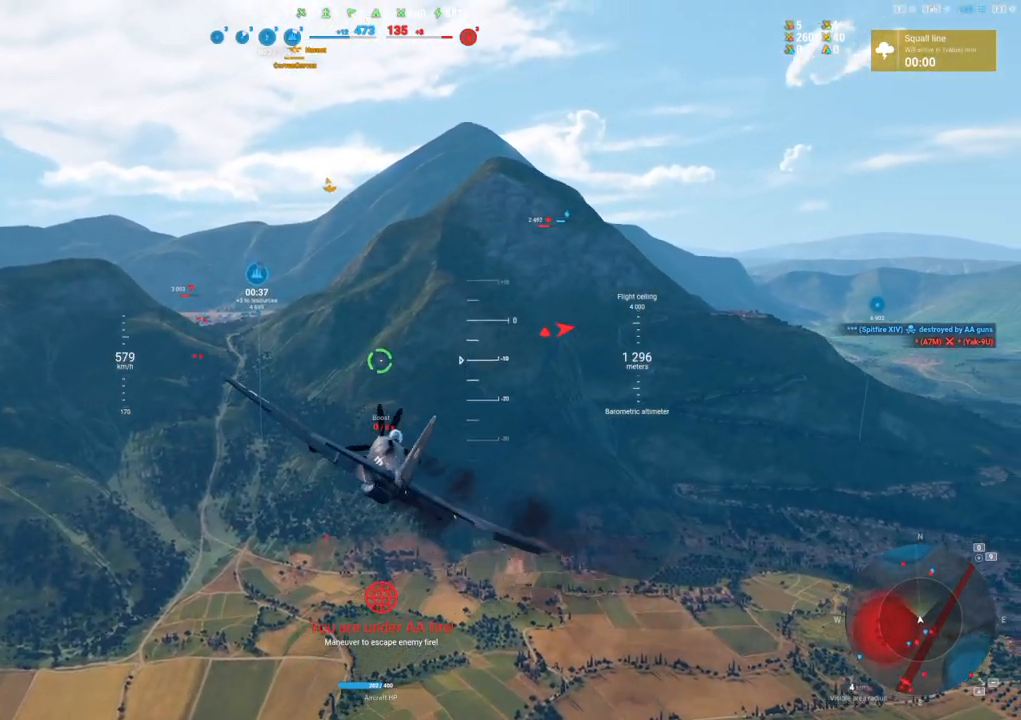
{"keys": [], "mouse": [], "mouse_move": "still", "events": []}
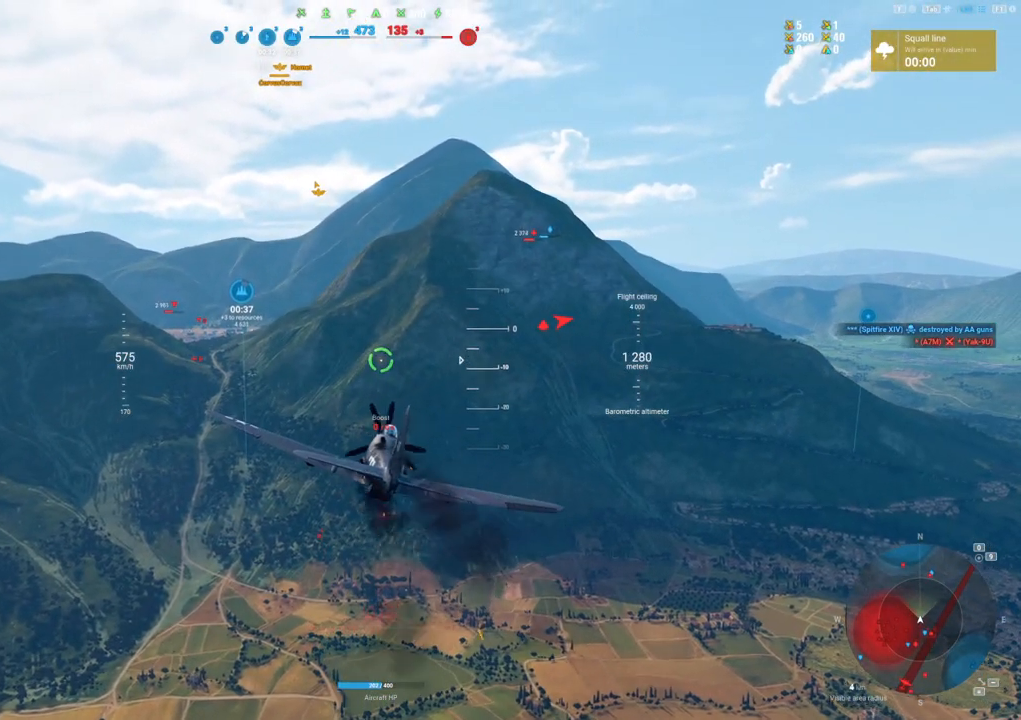
{"keys": [], "mouse": [], "mouse_move": "left", "events": []}
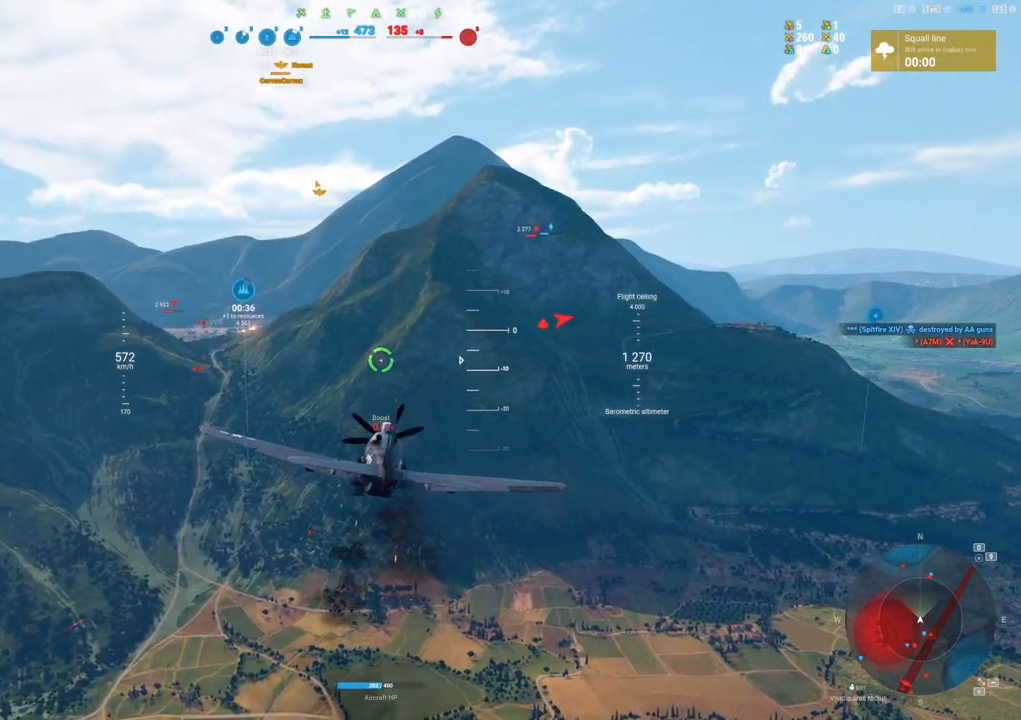
{"keys": [], "mouse": [], "mouse_move": "still", "events": []}
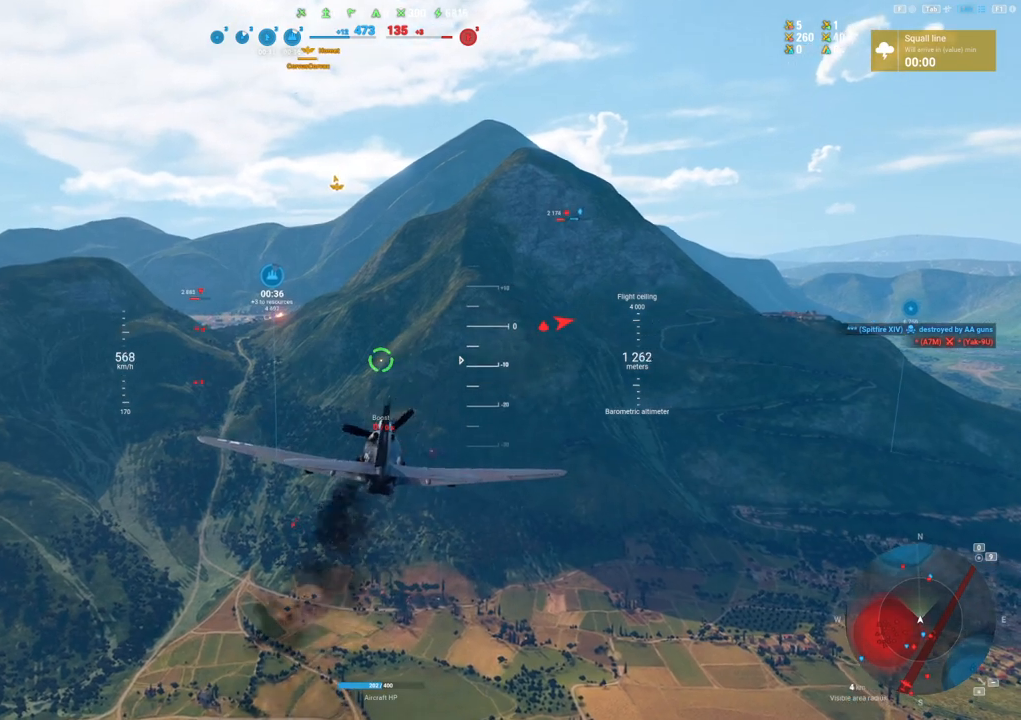
{"keys": [], "mouse": [], "mouse_move": "still", "events": []}
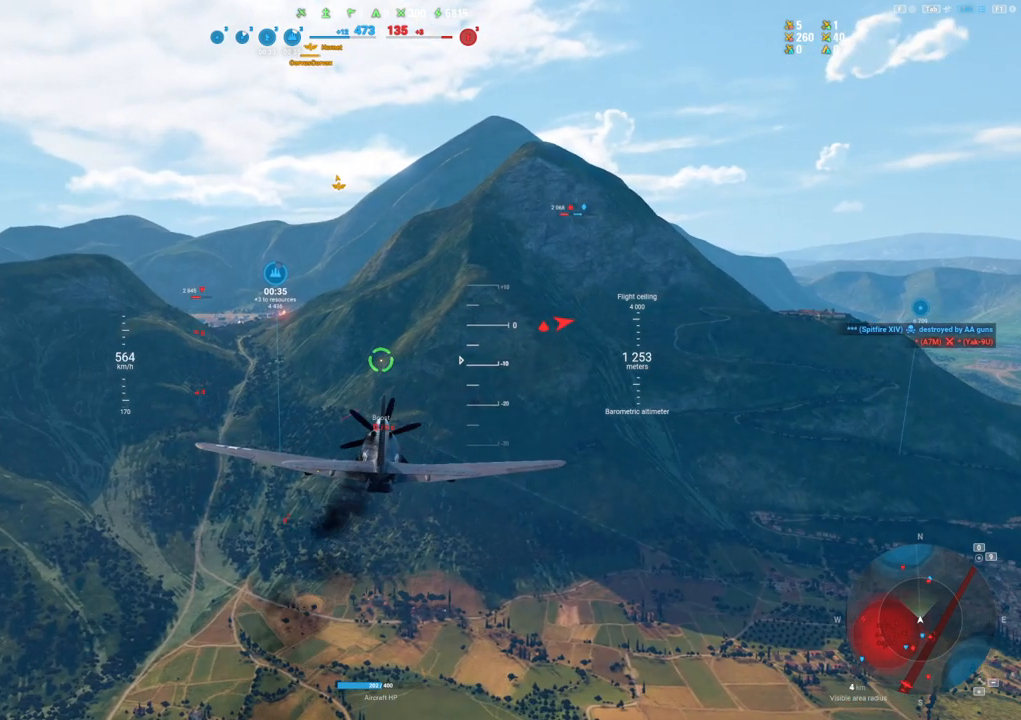
{"keys": [], "mouse": [], "mouse_move": "up-right", "events": []}
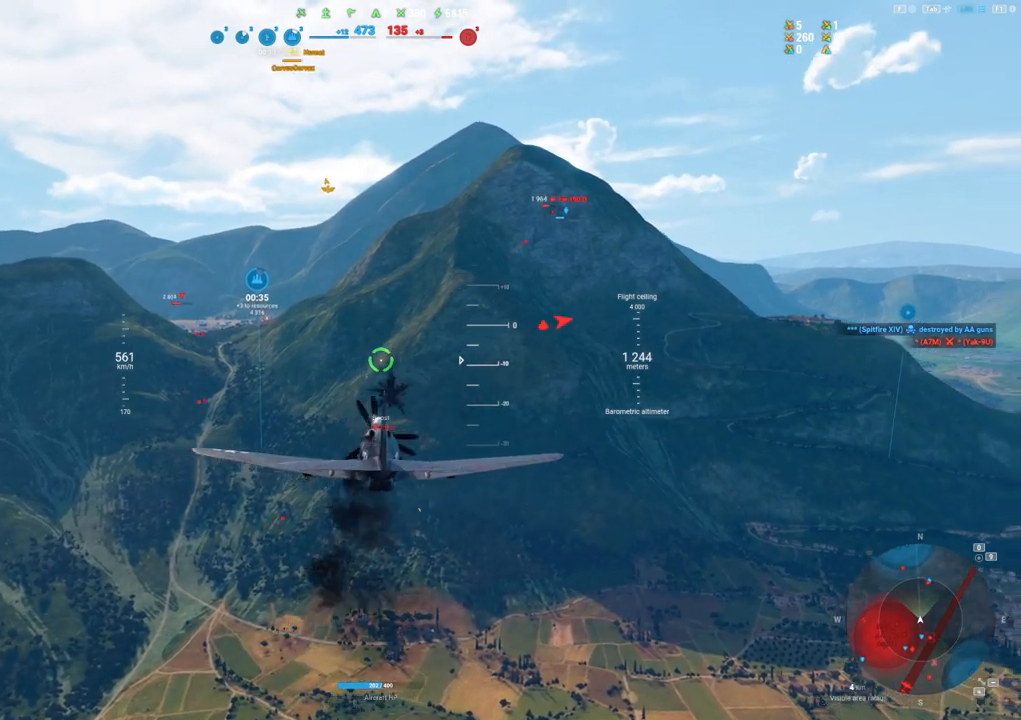
{"keys": ["d"], "mouse": [], "mouse_move": "still", "events": [[150, "d", "down"]]}
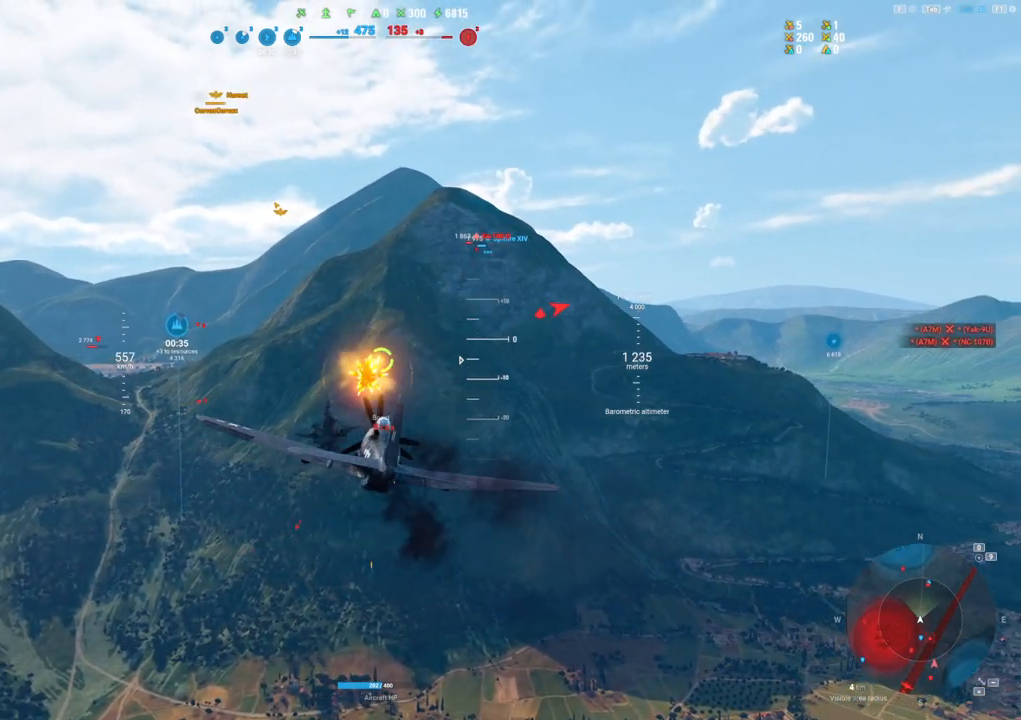
{"keys": ["d"], "mouse": [], "mouse_move": "still", "events": []}
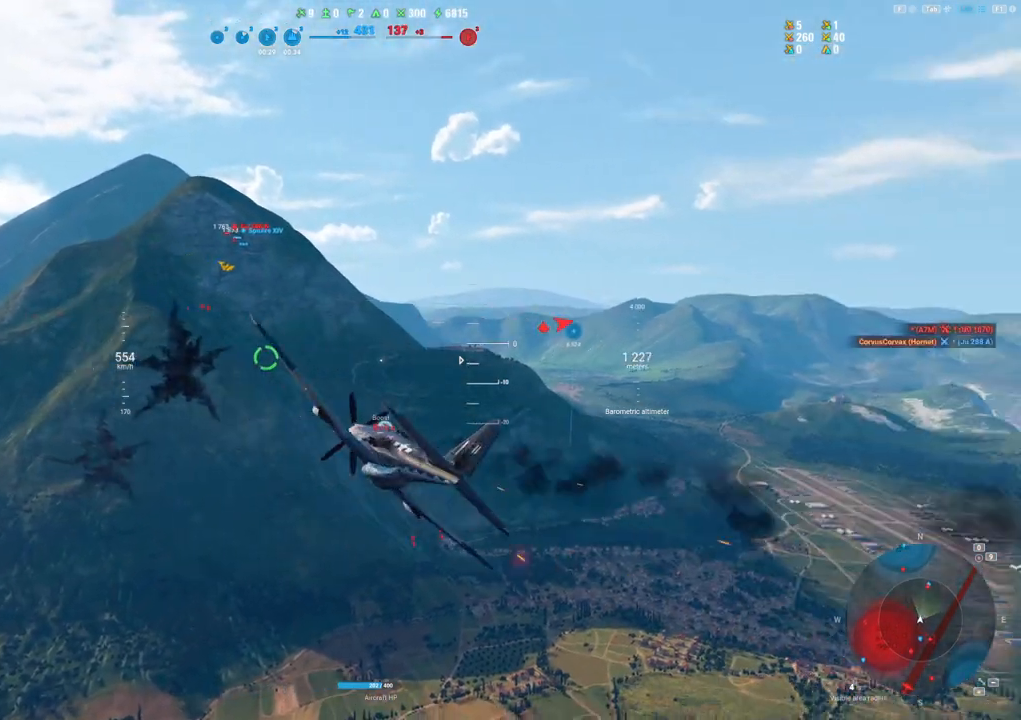
{"keys": ["s"], "mouse": [], "mouse_move": "still", "events": [[117, "s", "down"], [217, "d", "up"]]}
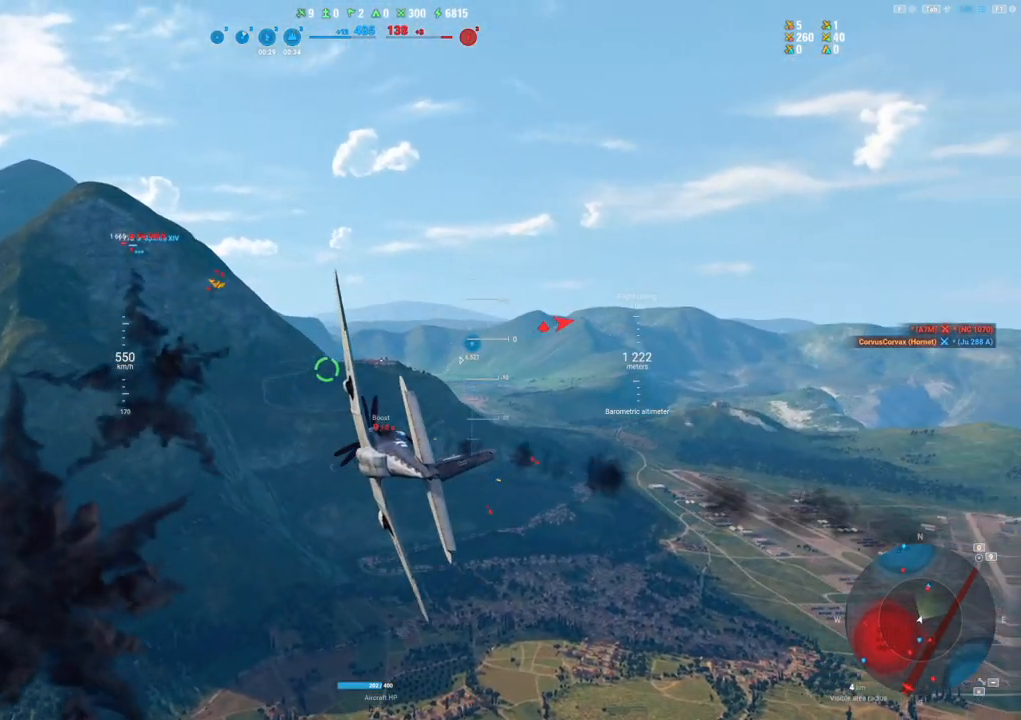
{"keys": ["a", "s"], "mouse": [], "mouse_move": "still", "events": [[284, "a", "down"]]}
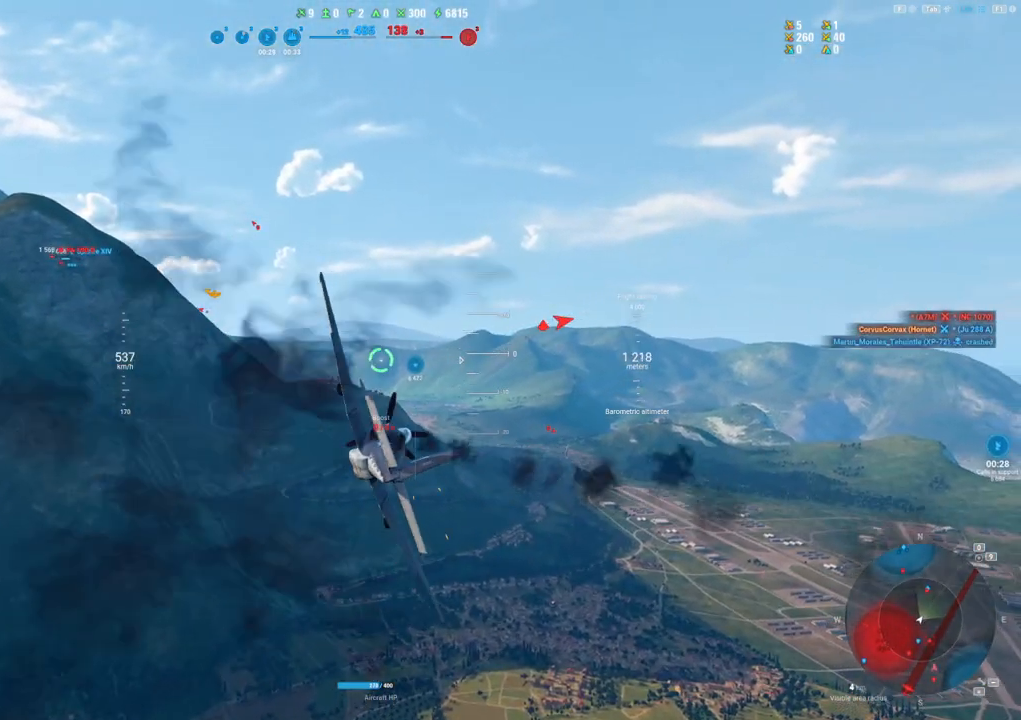
{"keys": ["a"], "mouse": [], "mouse_move": "left", "events": [[434, "s", "up"]]}